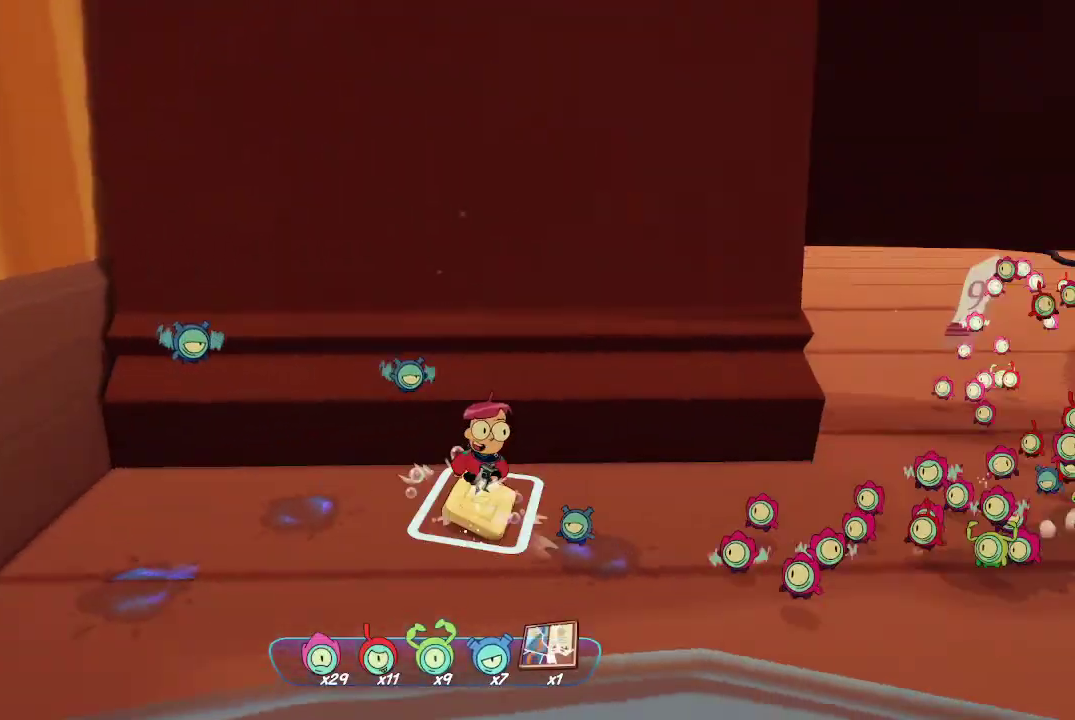
Gameplay with a controller (Xbox layout); each line is a JSON object with the inputs held at the frame after it. "events" lists button and stick changes between this image and that frame as [ms after this image, input, new state], when the widget could be followed in between. Not read: L3.
{"buttons": ["R1"], "left_stick": "up-right", "right_stick": "left", "events": [[333, "left_stick", "up-right"], [500, "right_stick", "left"]]}
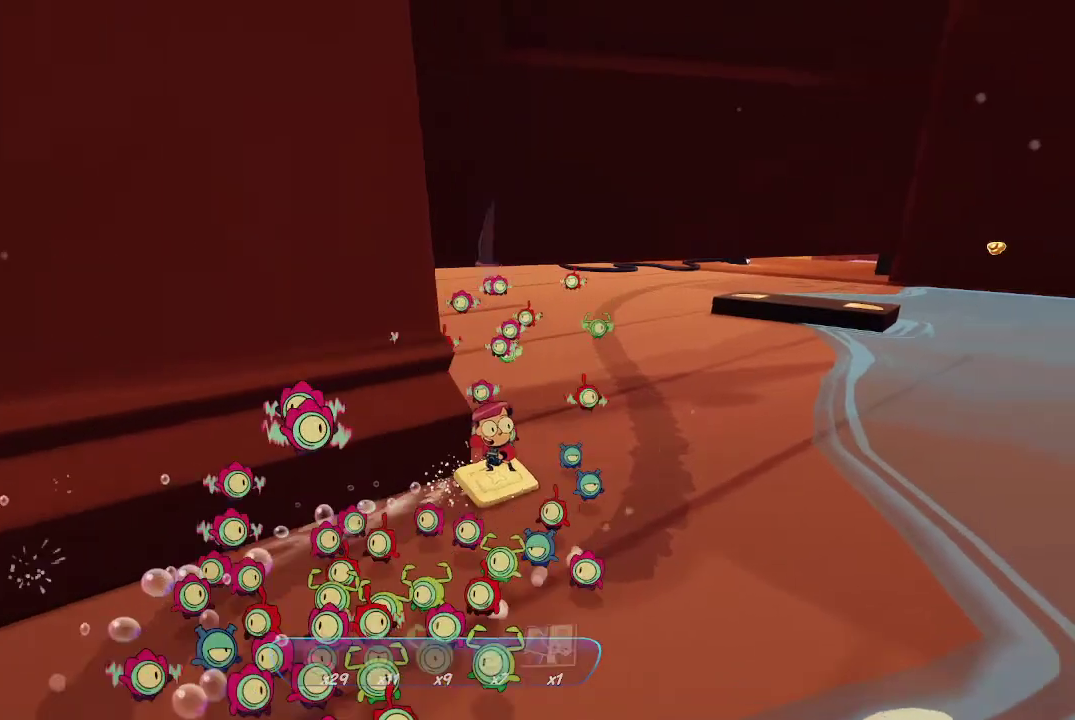
{"buttons": ["R1"], "left_stick": "up", "right_stick": "left", "events": [[300, "right_stick", "center"], [333, "left_stick", "up"], [433, "right_stick", "left"]]}
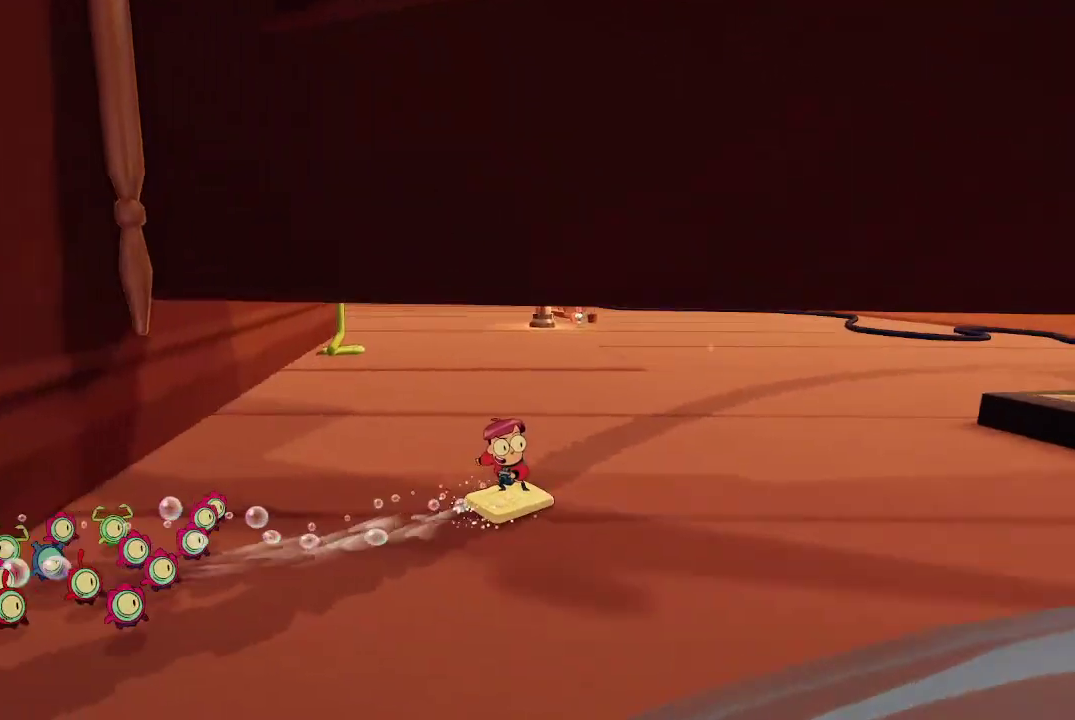
{"buttons": ["R1"], "left_stick": "up", "right_stick": "center", "events": [[233, "R2", "down"], [300, "R2", "up"], [333, "right_stick", "center"]]}
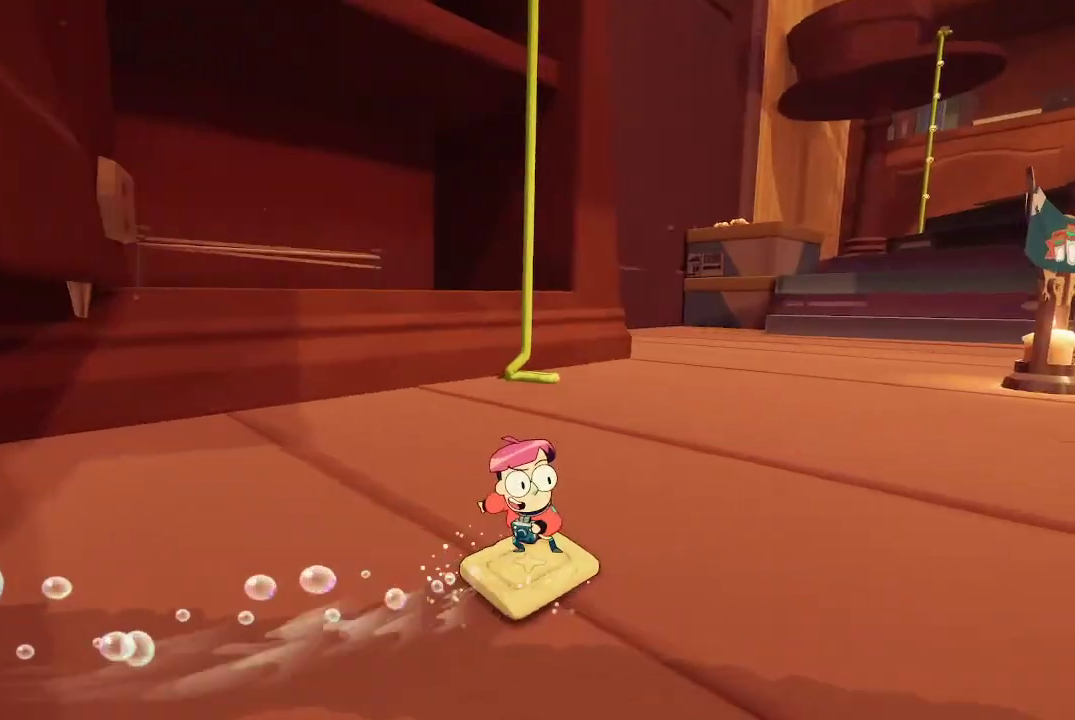
{"buttons": [], "left_stick": "up", "right_stick": "center", "events": [[100, "right_stick", "left"], [367, "right_stick", "center"], [400, "R1", "up"]]}
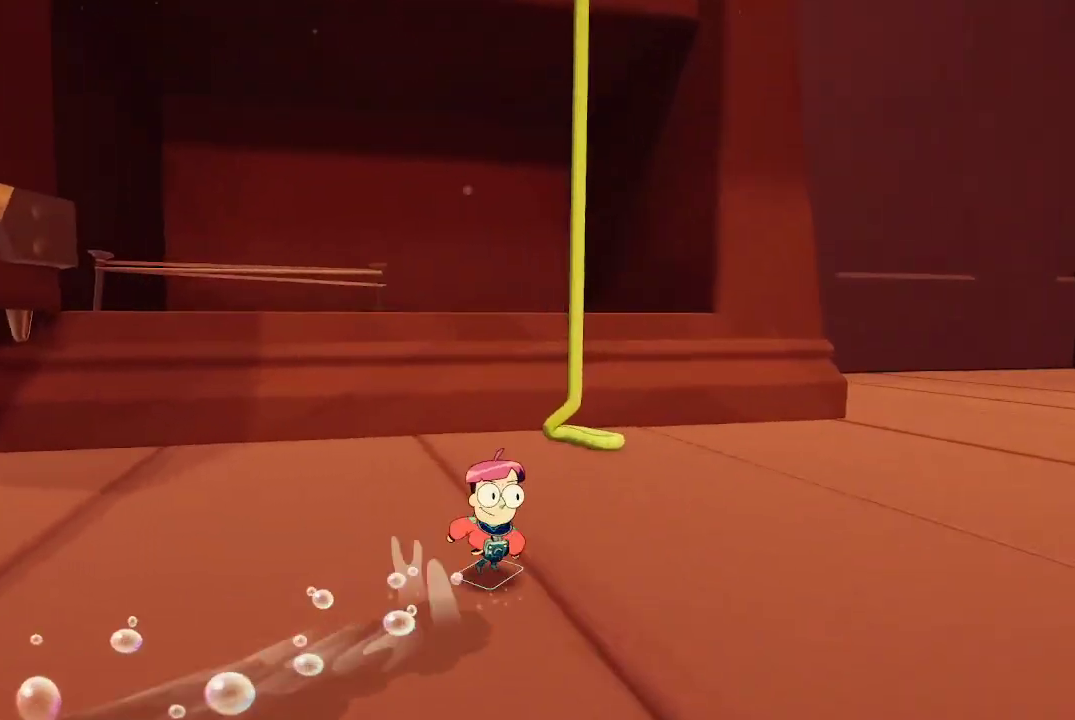
{"buttons": ["A"], "left_stick": "up-right", "right_stick": "center", "events": [[300, "left_stick", "up-right"], [500, "A", "down"]]}
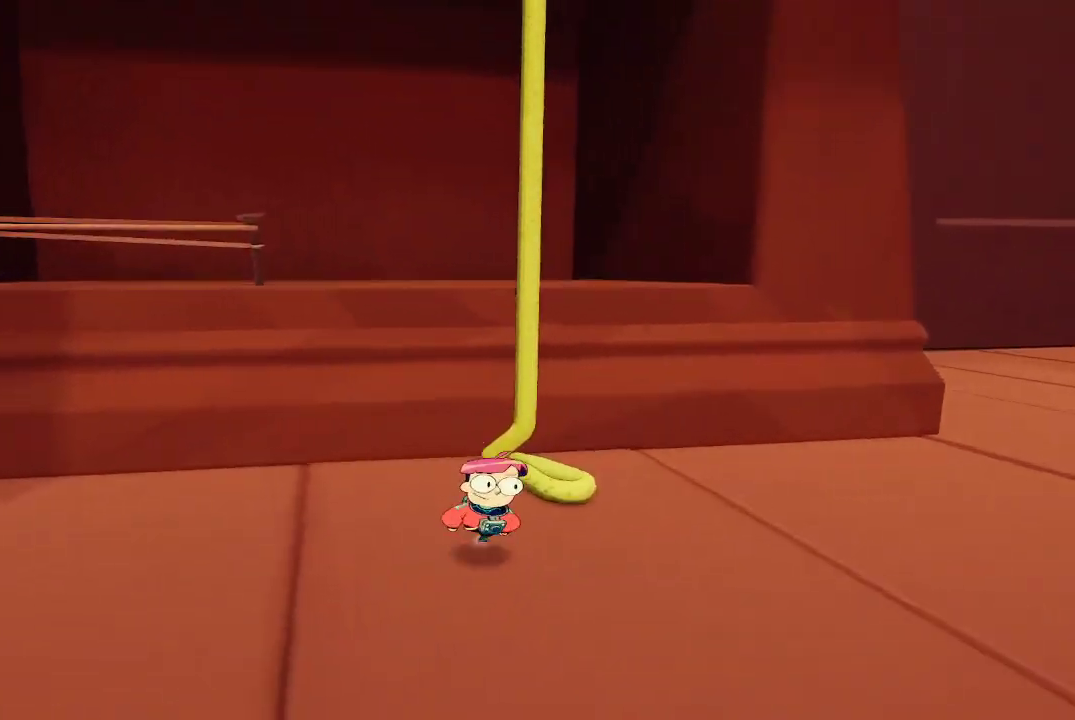
{"buttons": [], "left_stick": "up", "right_stick": "center", "events": [[233, "A", "up"], [233, "left_stick", "up"]]}
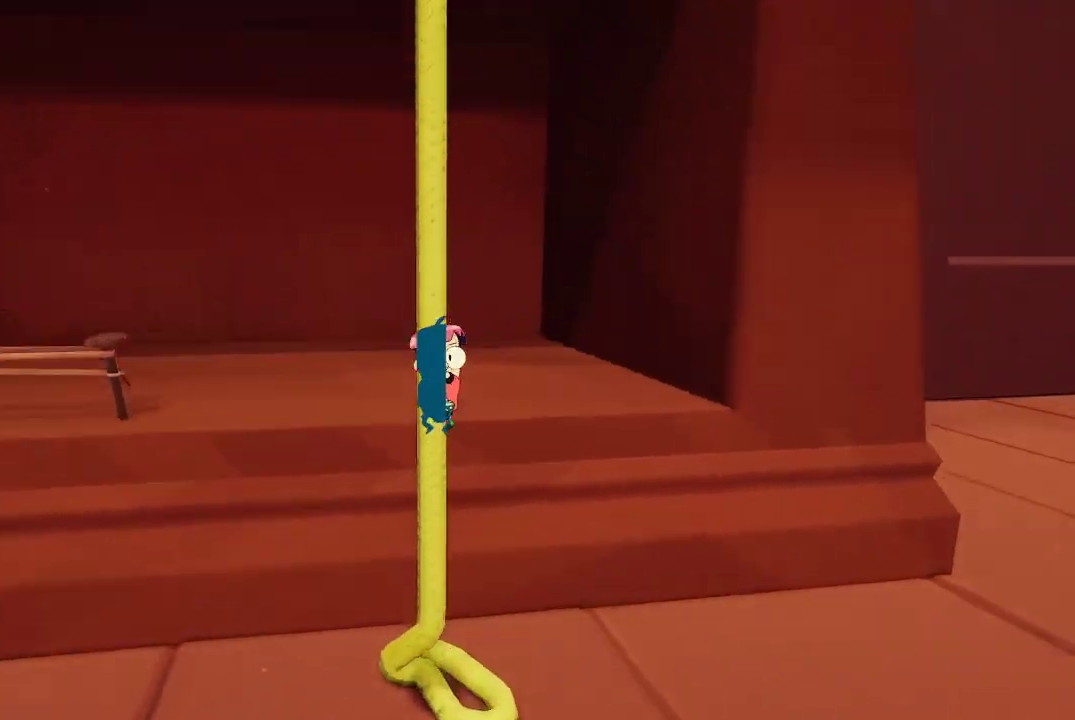
{"buttons": [], "left_stick": "up", "right_stick": "center", "events": [[67, "right_stick", "up-left"], [200, "right_stick", "center"]]}
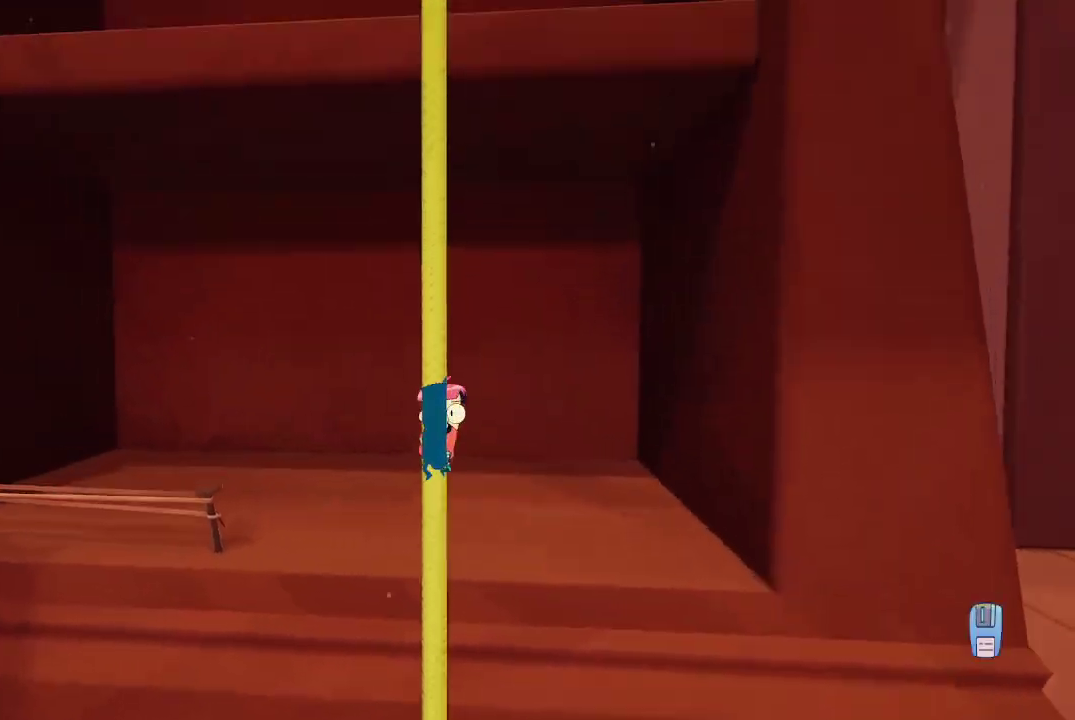
{"buttons": [], "left_stick": "up", "right_stick": "center", "events": []}
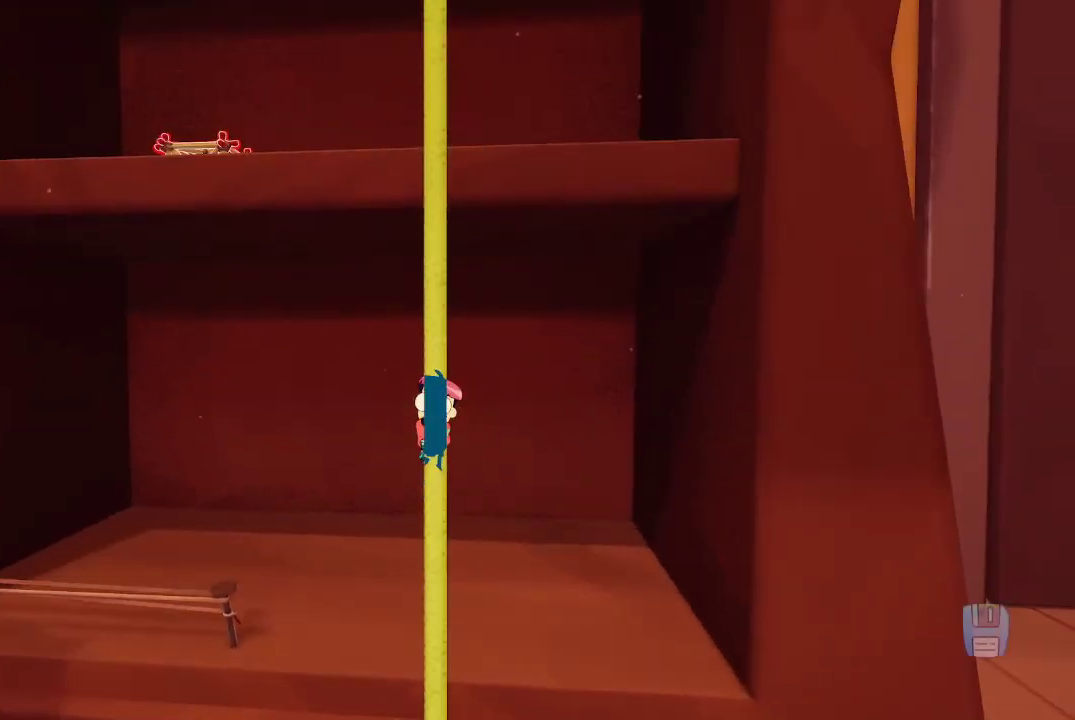
{"buttons": [], "left_stick": "up", "right_stick": "center", "events": []}
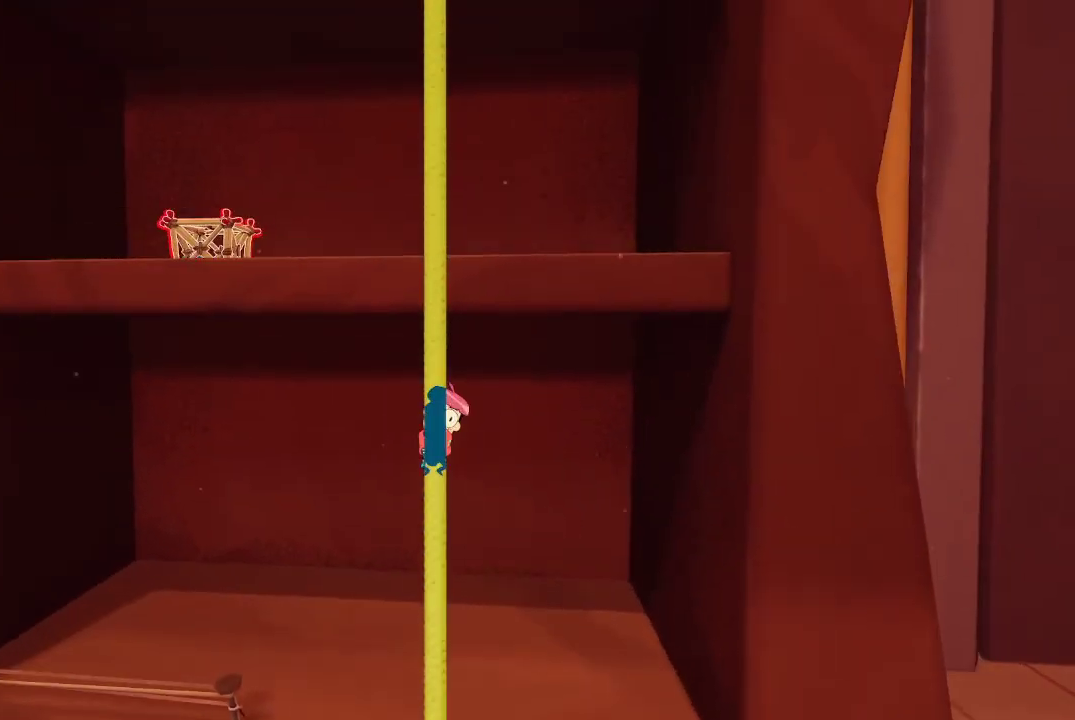
{"buttons": [], "left_stick": "up", "right_stick": "down-left", "events": [[367, "right_stick", "down-left"]]}
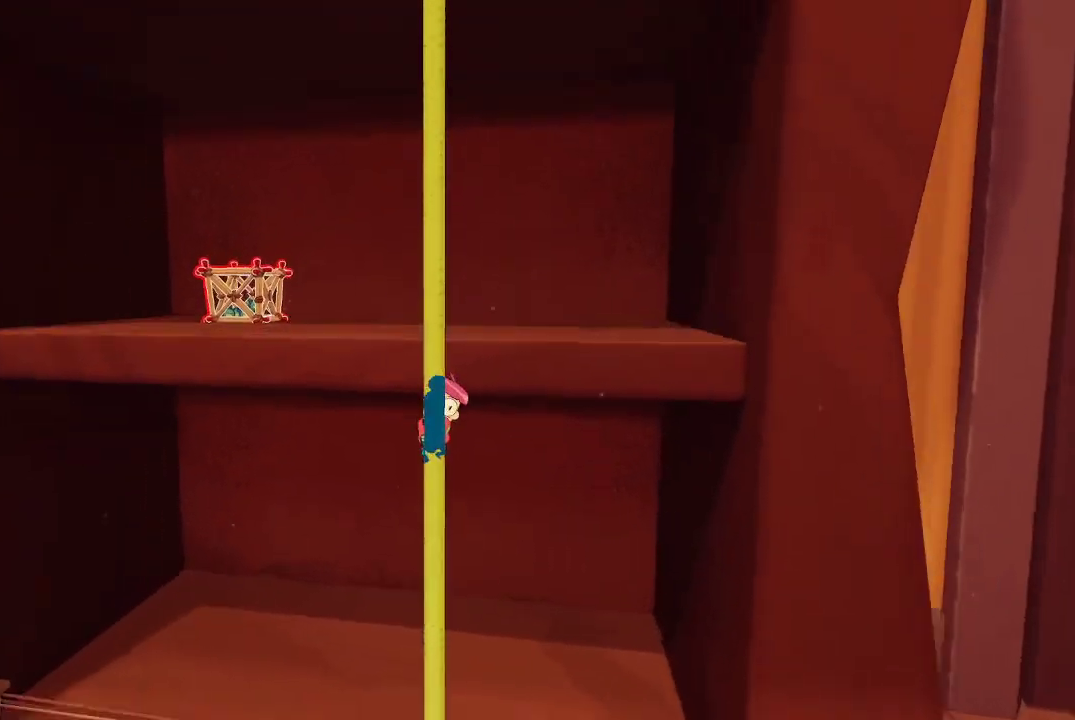
{"buttons": [], "left_stick": "up", "right_stick": "center", "events": [[167, "right_stick", "center"]]}
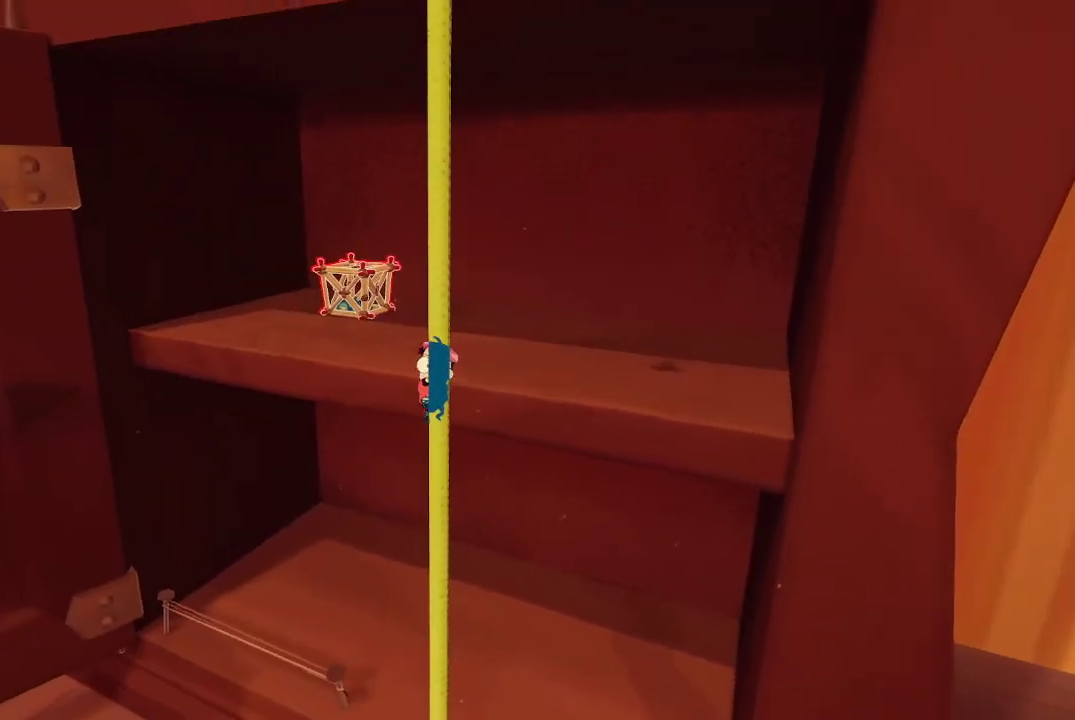
{"buttons": [], "left_stick": "up", "right_stick": "center", "events": [[33, "A", "down"], [400, "A", "up"]]}
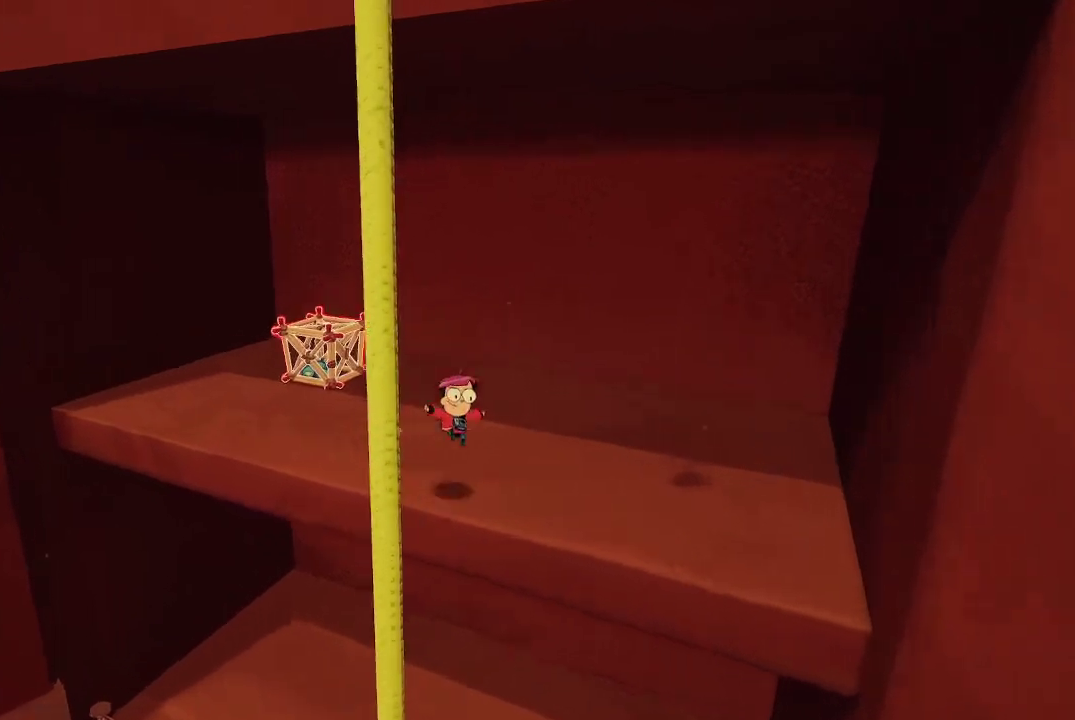
{"buttons": ["L2", "R2"], "left_stick": "center", "right_stick": "center", "events": [[200, "left_stick", "up-left"], [200, "right_stick", "left"], [333, "L2", "down"], [400, "right_stick", "center"], [467, "left_stick", "center"], [500, "R2", "down"]]}
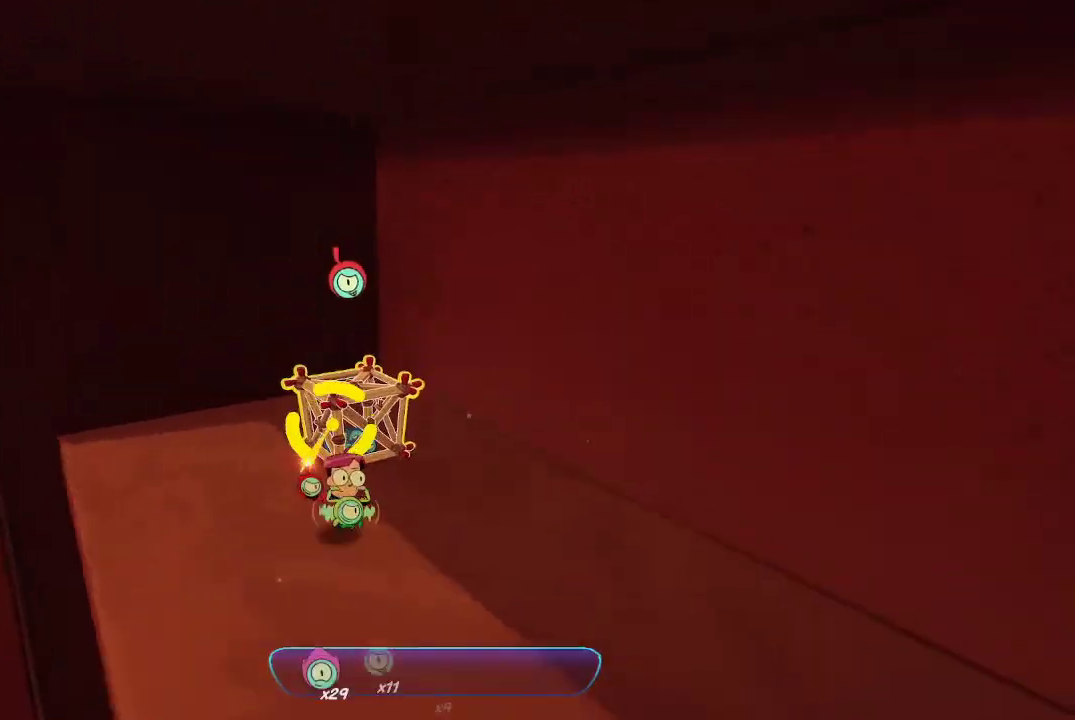
{"buttons": ["L2"], "left_stick": "down", "right_stick": "left", "events": [[100, "R2", "up"], [200, "R2", "down"], [233, "left_stick", "down"], [267, "R2", "up"], [467, "right_stick", "left"]]}
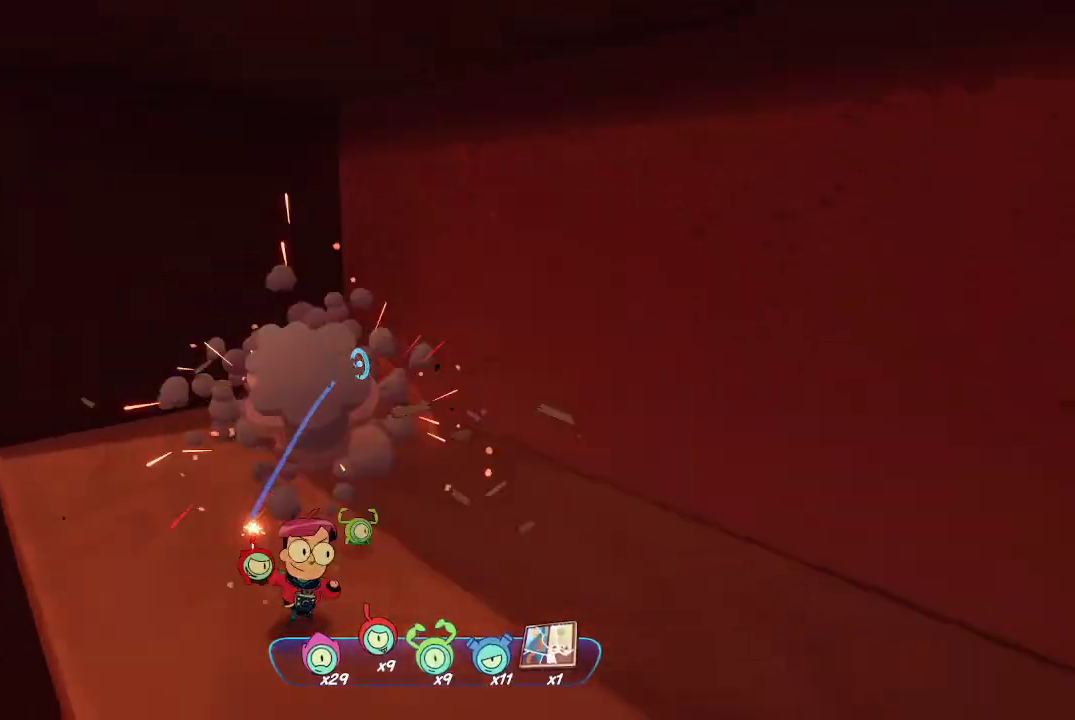
{"buttons": [], "left_stick": "center", "right_stick": "center", "events": [[167, "L2", "up"], [233, "left_stick", "center"], [433, "right_stick", "center"]]}
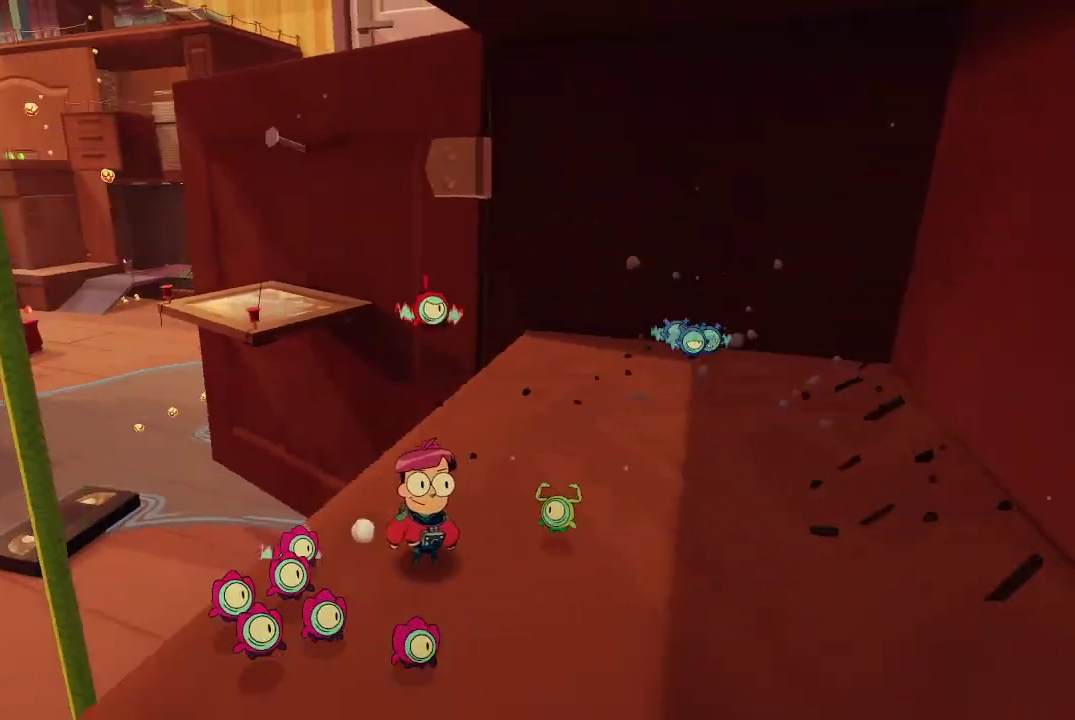
{"buttons": [], "left_stick": "center", "right_stick": "center", "events": []}
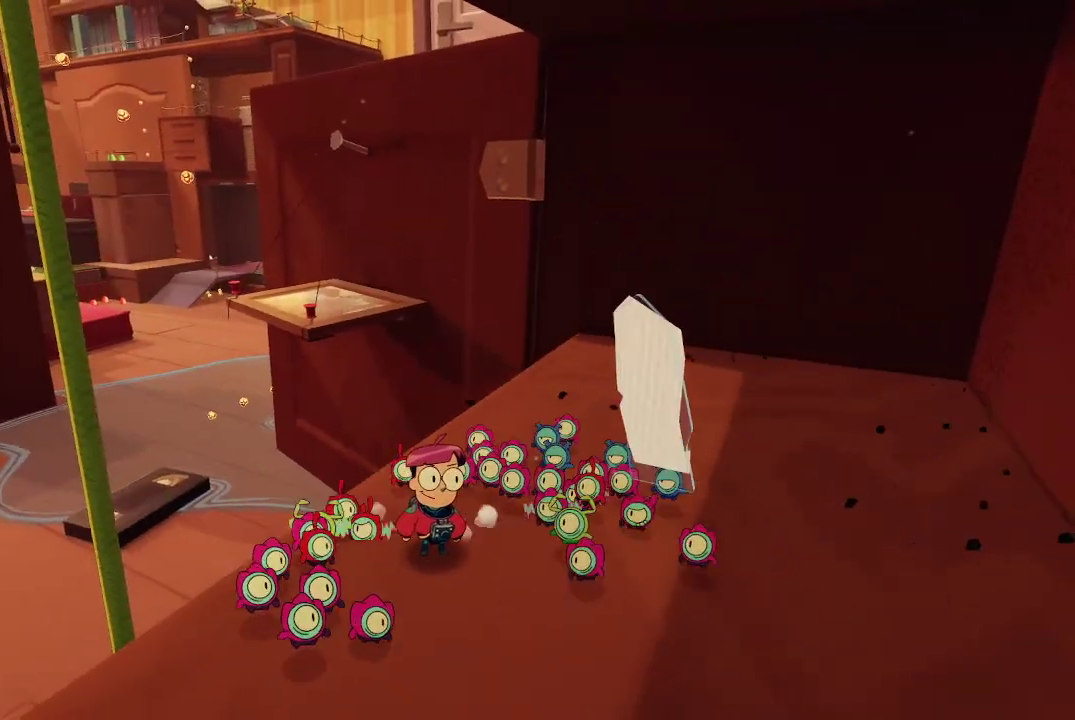
{"buttons": [], "left_stick": "down-left", "right_stick": "center", "events": [[233, "right_stick", "left"], [267, "left_stick", "down-left"], [500, "right_stick", "center"]]}
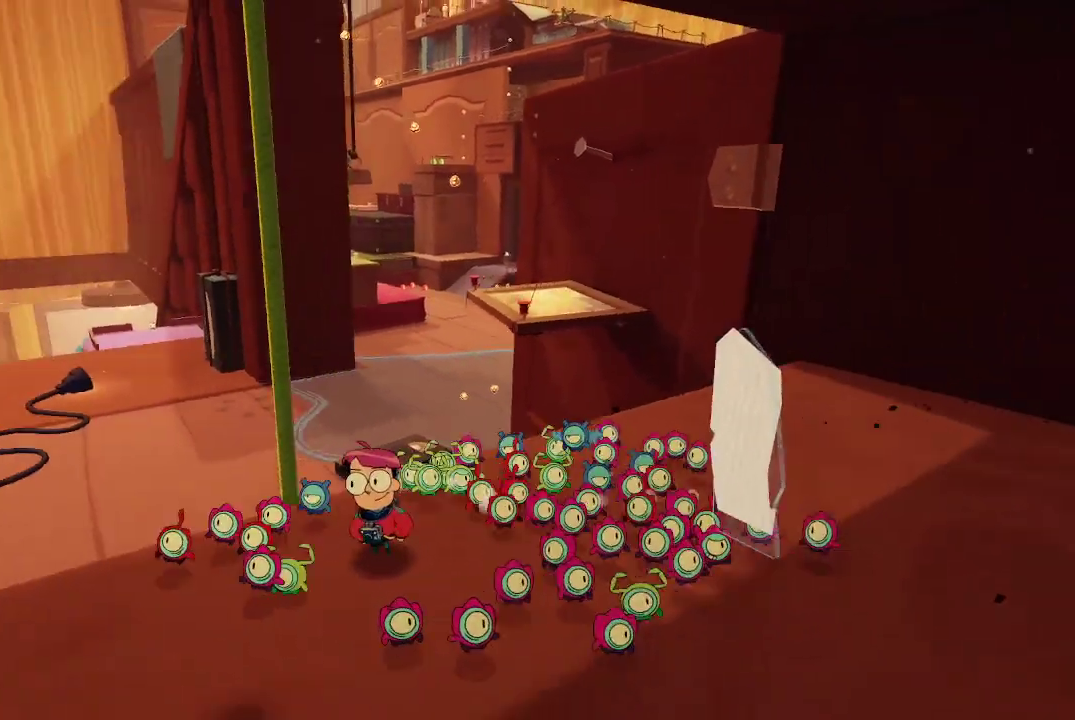
{"buttons": [], "left_stick": "up", "right_stick": "center", "events": [[133, "A", "down"], [133, "left_stick", "up"], [300, "A", "up"]]}
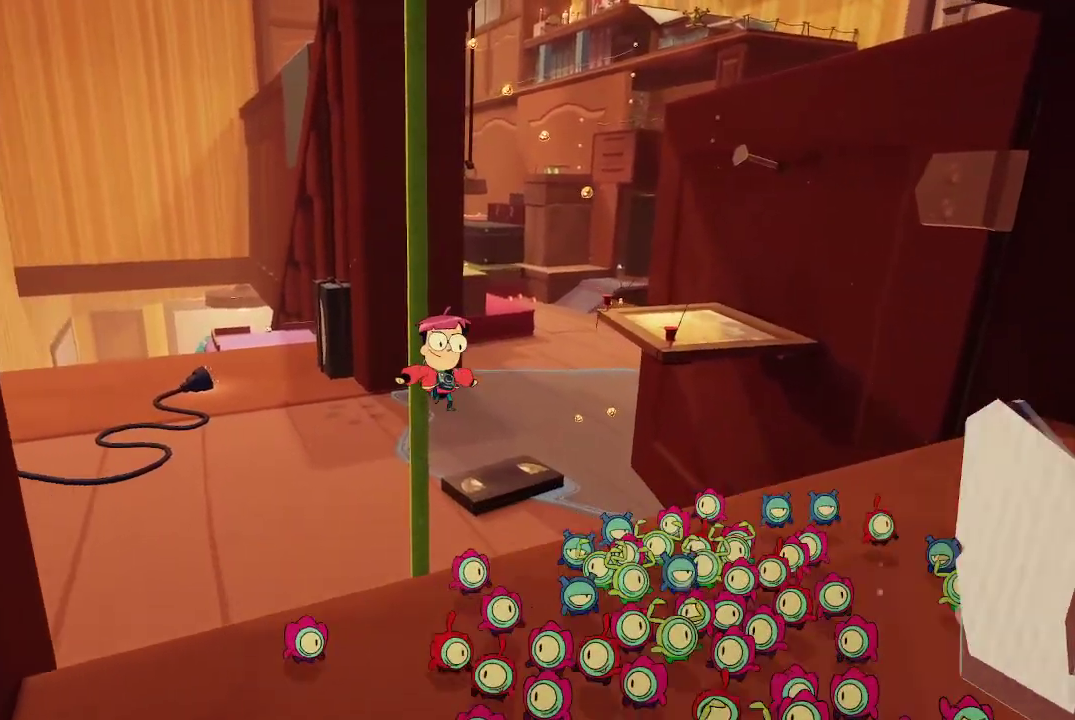
{"buttons": [], "left_stick": "up", "right_stick": "right", "events": [[33, "left_stick", "up-left"], [200, "left_stick", "up"], [333, "right_stick", "right"]]}
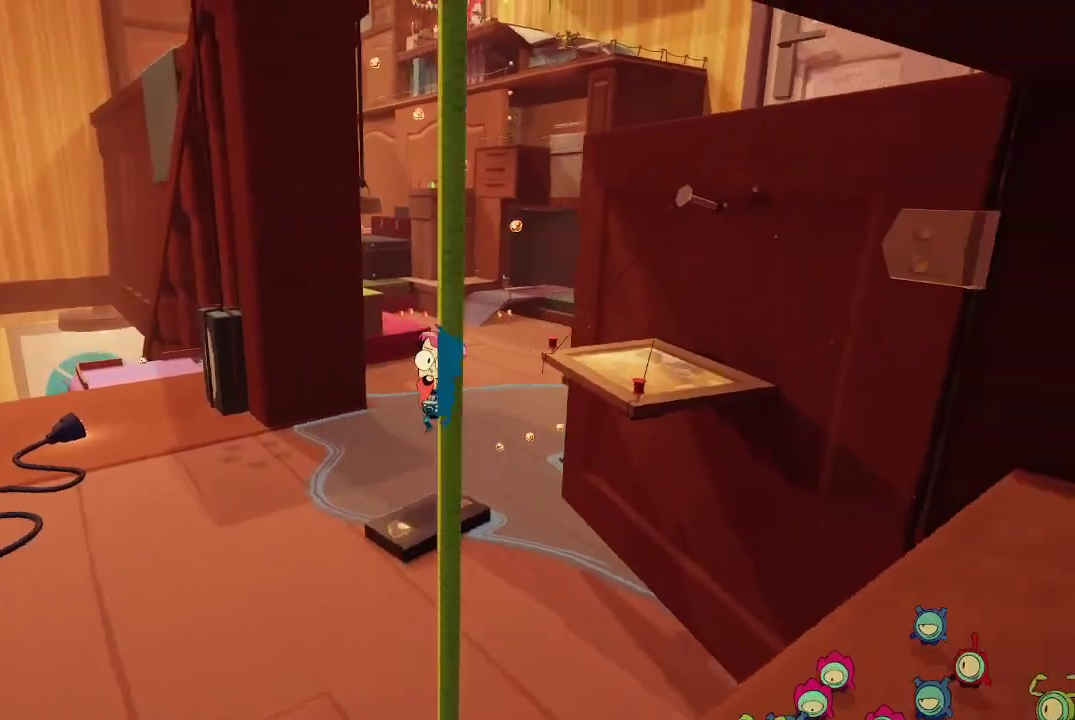
{"buttons": [], "left_stick": "up", "right_stick": "center", "events": [[367, "right_stick", "center"]]}
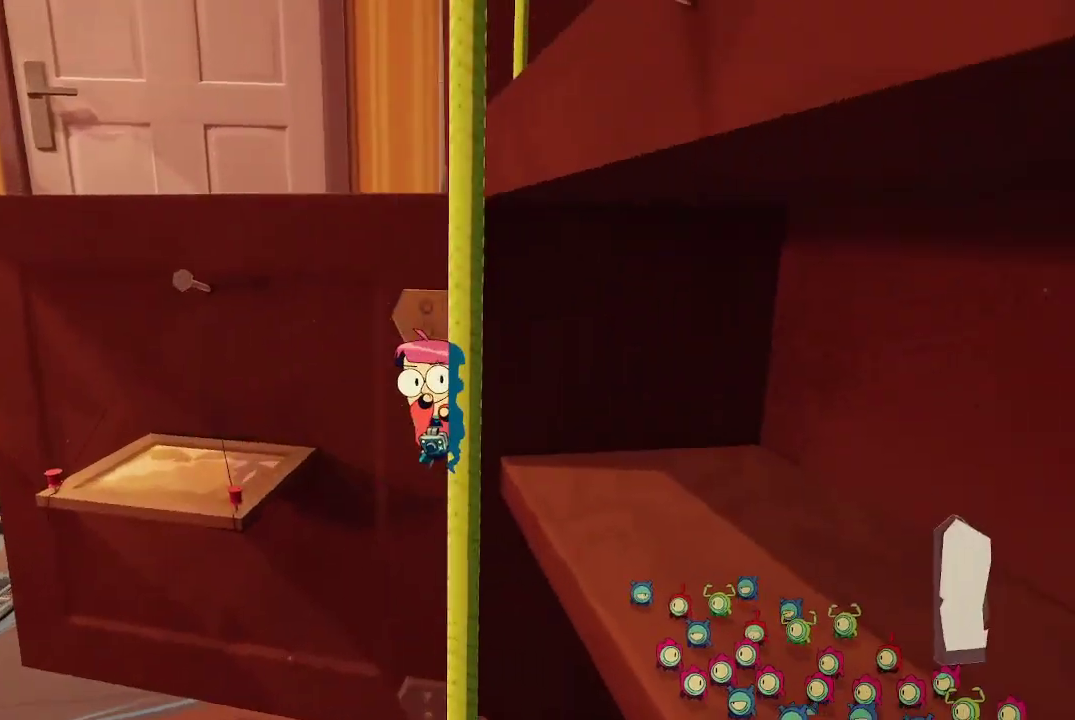
{"buttons": [], "left_stick": "up", "right_stick": "right", "events": [[400, "right_stick", "right"]]}
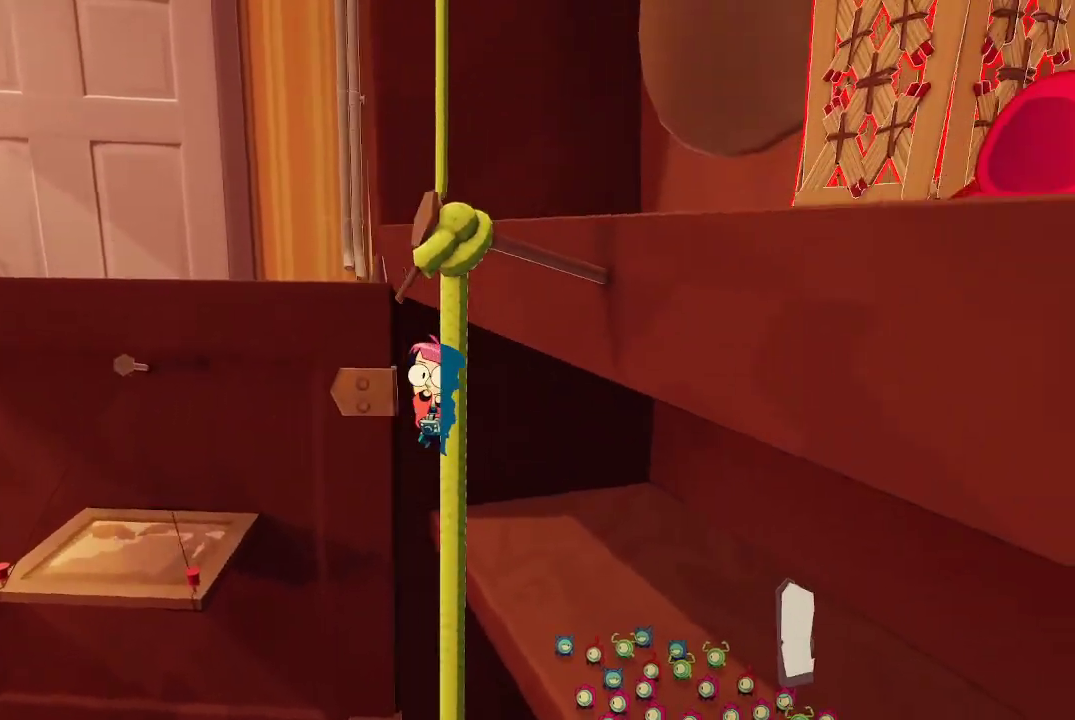
{"buttons": [], "left_stick": "up", "right_stick": "center", "events": [[400, "right_stick", "center"]]}
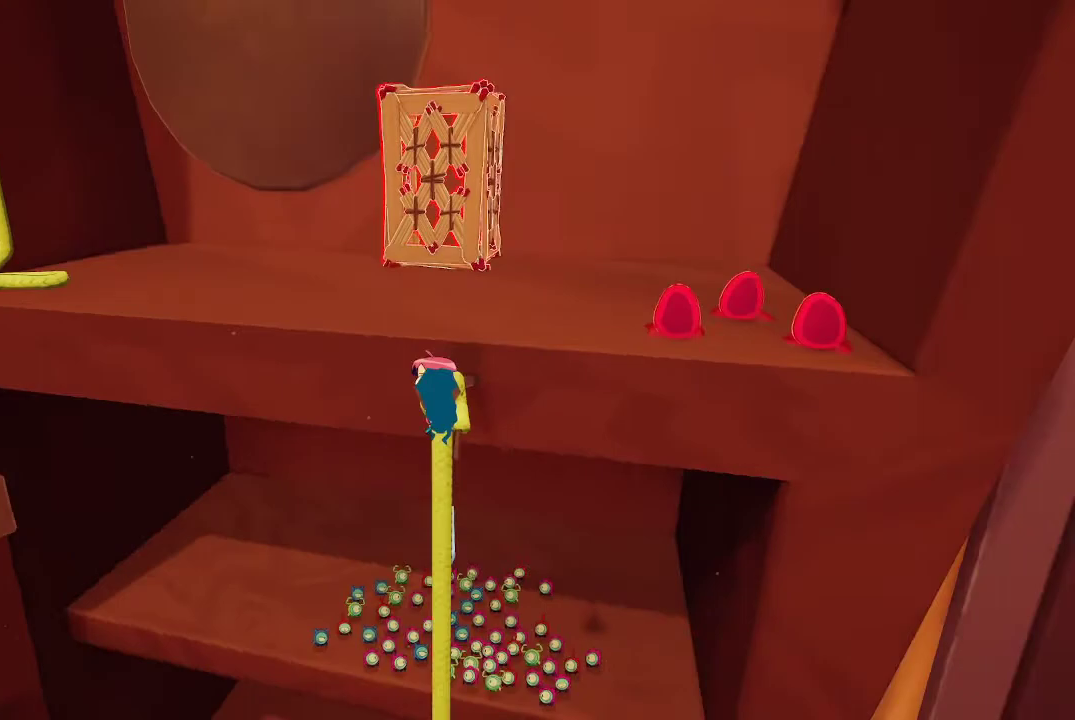
{"buttons": [], "left_stick": "up", "right_stick": "center", "events": [[133, "A", "down"], [200, "left_stick", "up-right"], [400, "A", "up"], [400, "left_stick", "up"]]}
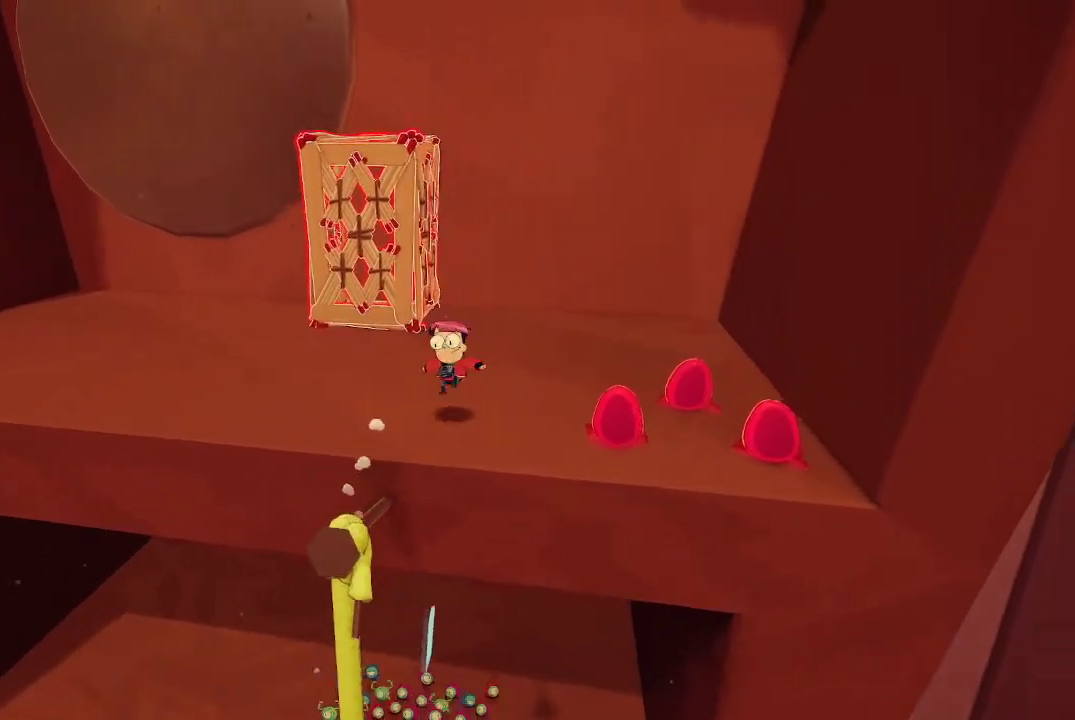
{"buttons": ["L2"], "left_stick": "center", "right_stick": "center", "events": [[200, "left_stick", "center"], [333, "L2", "down"], [333, "right_stick", "up-left"], [500, "right_stick", "center"]]}
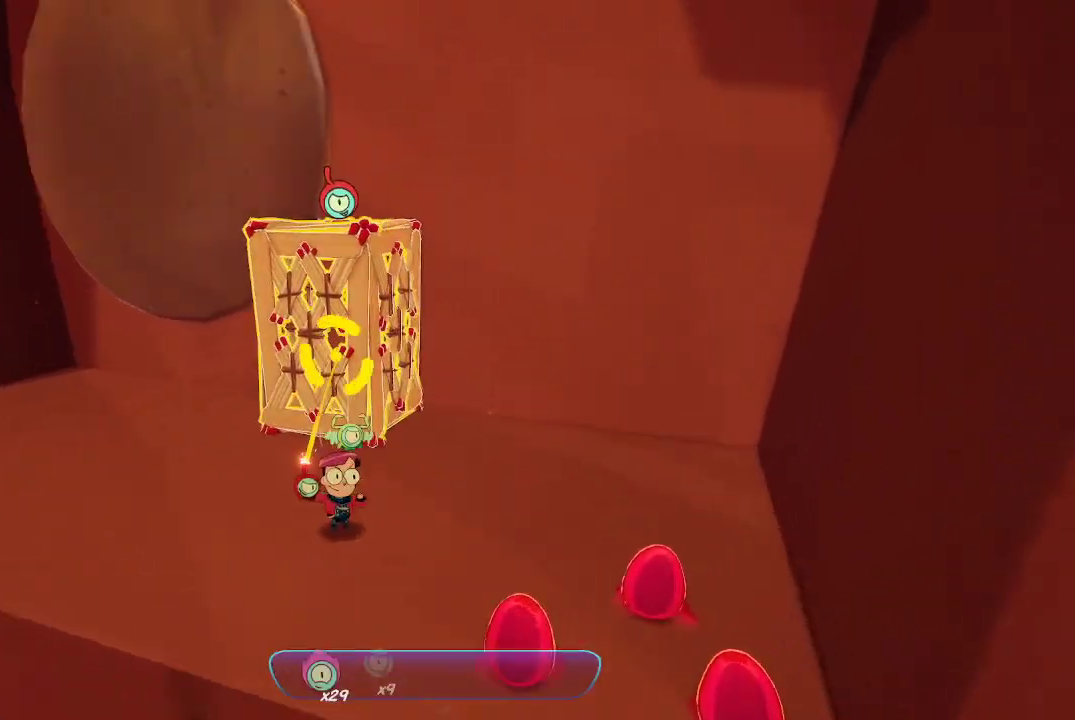
{"buttons": ["L2", "R2"], "left_stick": "down-right", "right_stick": "center", "events": [[100, "R2", "down"], [100, "left_stick", "down"], [233, "R2", "up"], [267, "left_stick", "down-right"], [300, "R2", "down"], [400, "R2", "up"], [467, "R2", "down"]]}
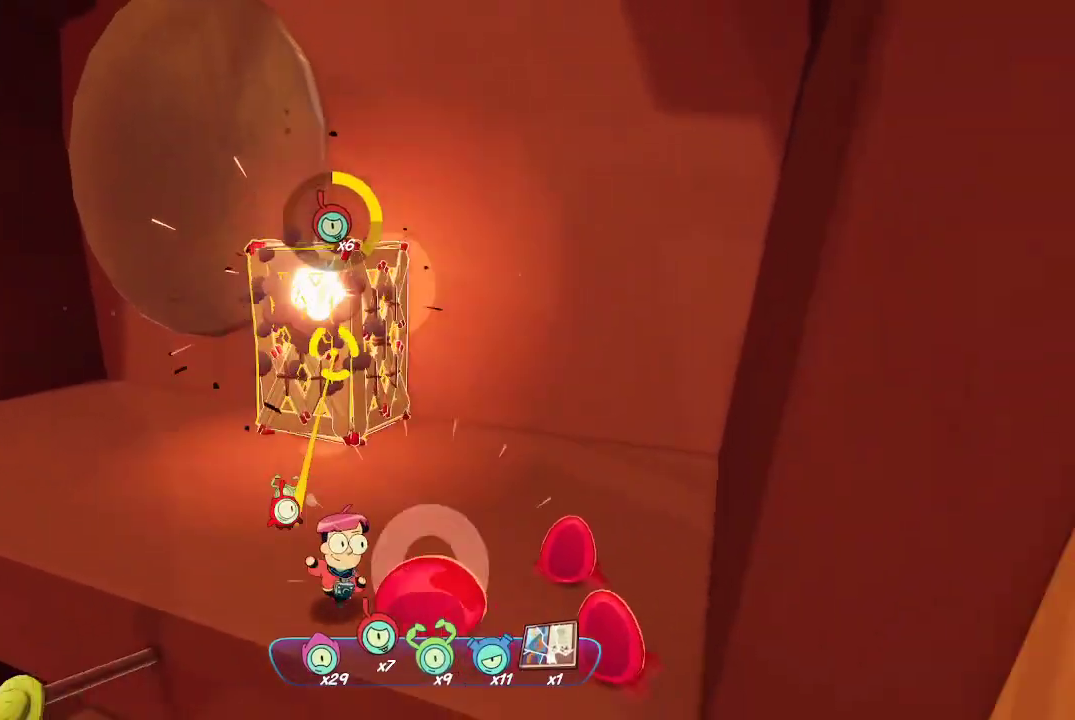
{"buttons": ["L2", "R2"], "left_stick": "up", "right_stick": "center", "events": [[33, "R2", "up"], [100, "R2", "down"], [167, "left_stick", "right"], [200, "R2", "up"], [467, "R2", "down"], [467, "left_stick", "up"]]}
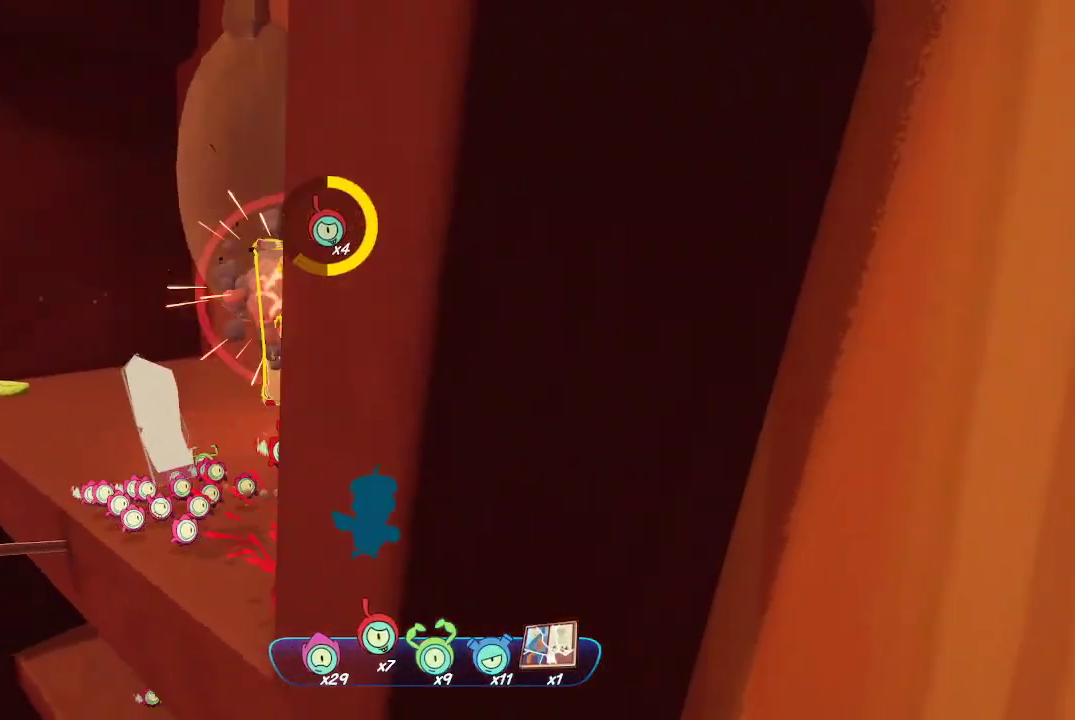
{"buttons": ["L2"], "left_stick": "center", "right_stick": "center", "events": [[67, "R2", "up"], [67, "left_stick", "up-left"], [200, "R2", "down"], [300, "R2", "up"], [367, "R2", "down"], [433, "left_stick", "center"], [500, "R2", "up"]]}
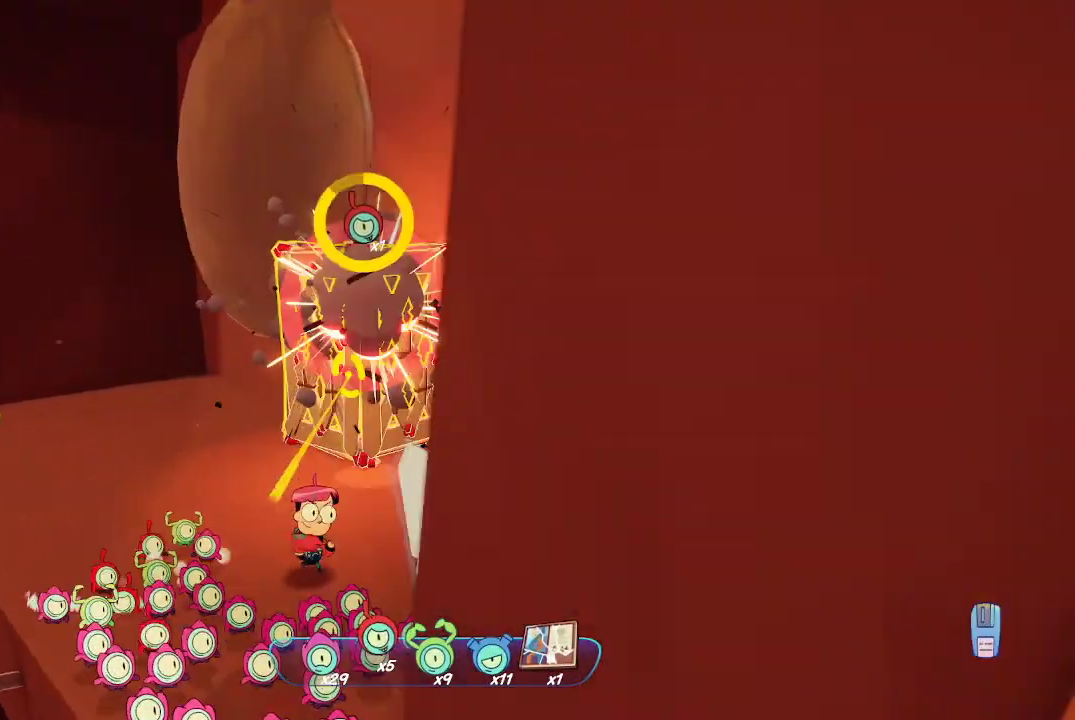
{"buttons": ["L2"], "left_stick": "up-left", "right_stick": "center", "events": [[33, "R2", "down"], [133, "R2", "up"], [133, "left_stick", "left"], [233, "R2", "down"], [300, "R2", "up"], [333, "left_stick", "up-left"]]}
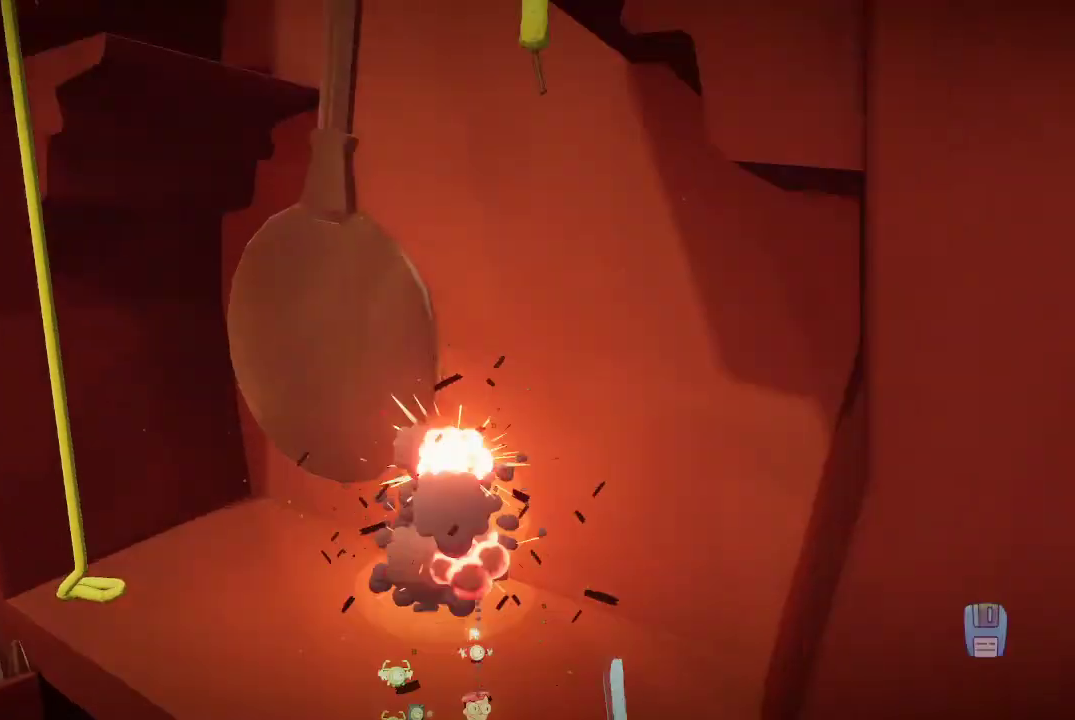
{"buttons": [], "left_stick": "center", "right_stick": "center", "events": [[133, "L2", "up"], [300, "left_stick", "center"]]}